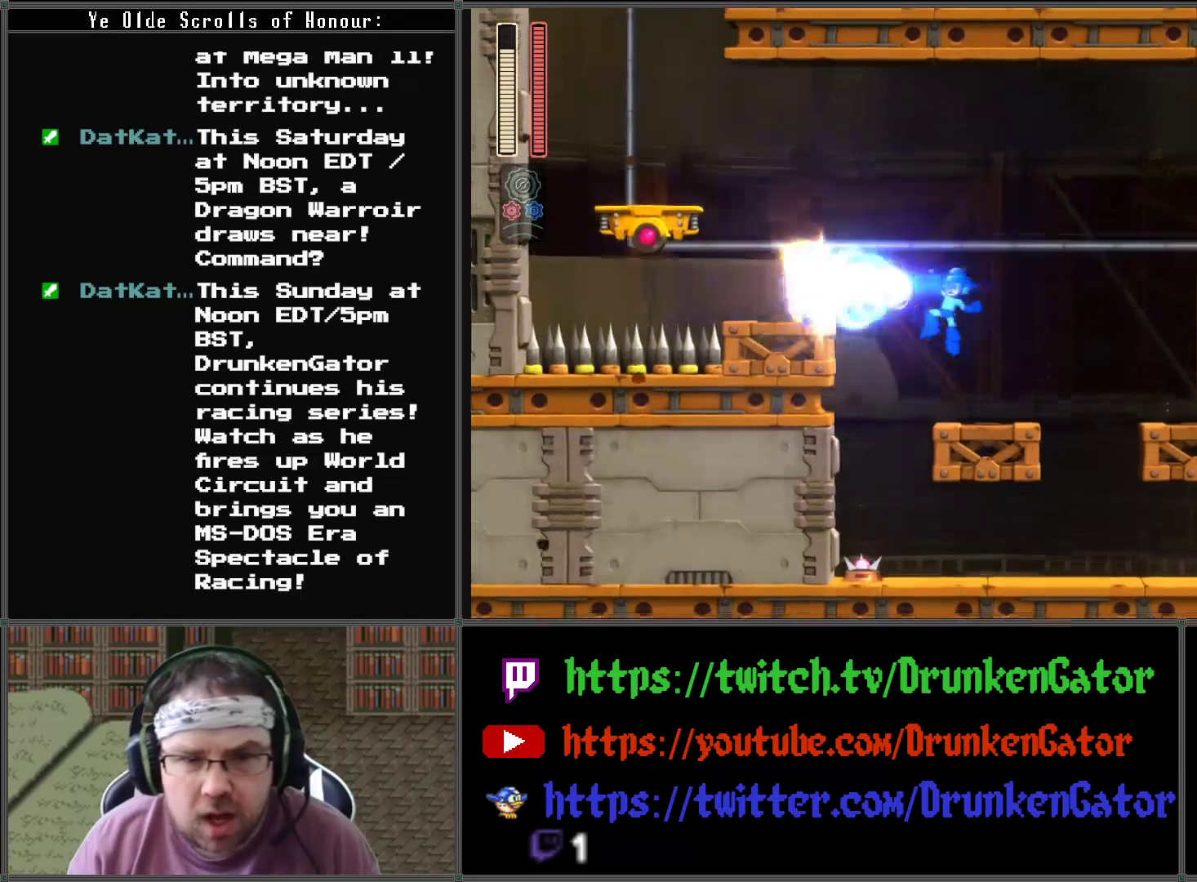
Gameplay with a controller (Xbox layout); each line is a JSON object with the inputs held at the frame after it. "events" lists button and stick changes between this image and that frame as [ms after this image, input, new state], when the widget could be followed in between.
{"buttons": ["A", "DPAD_LEFT"], "left_stick": "center", "right_stick": "center", "events": [[67, "X", "up"], [100, "DPAD_RIGHT", "down"], [233, "DPAD_RIGHT", "up"], [333, "A", "down"], [333, "DPAD_LEFT", "down"]]}
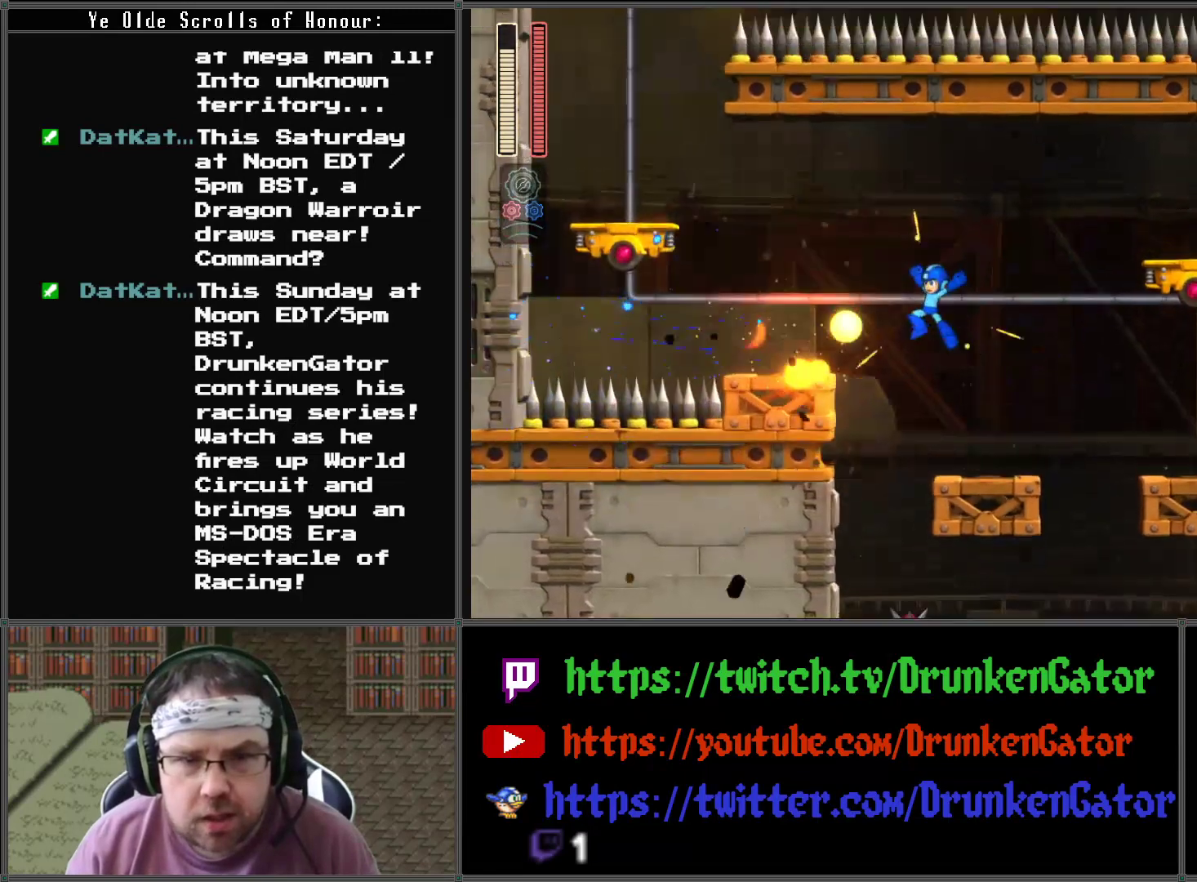
{"buttons": [], "left_stick": "center", "right_stick": "center", "events": [[367, "A", "up"], [400, "DPAD_LEFT", "up"]]}
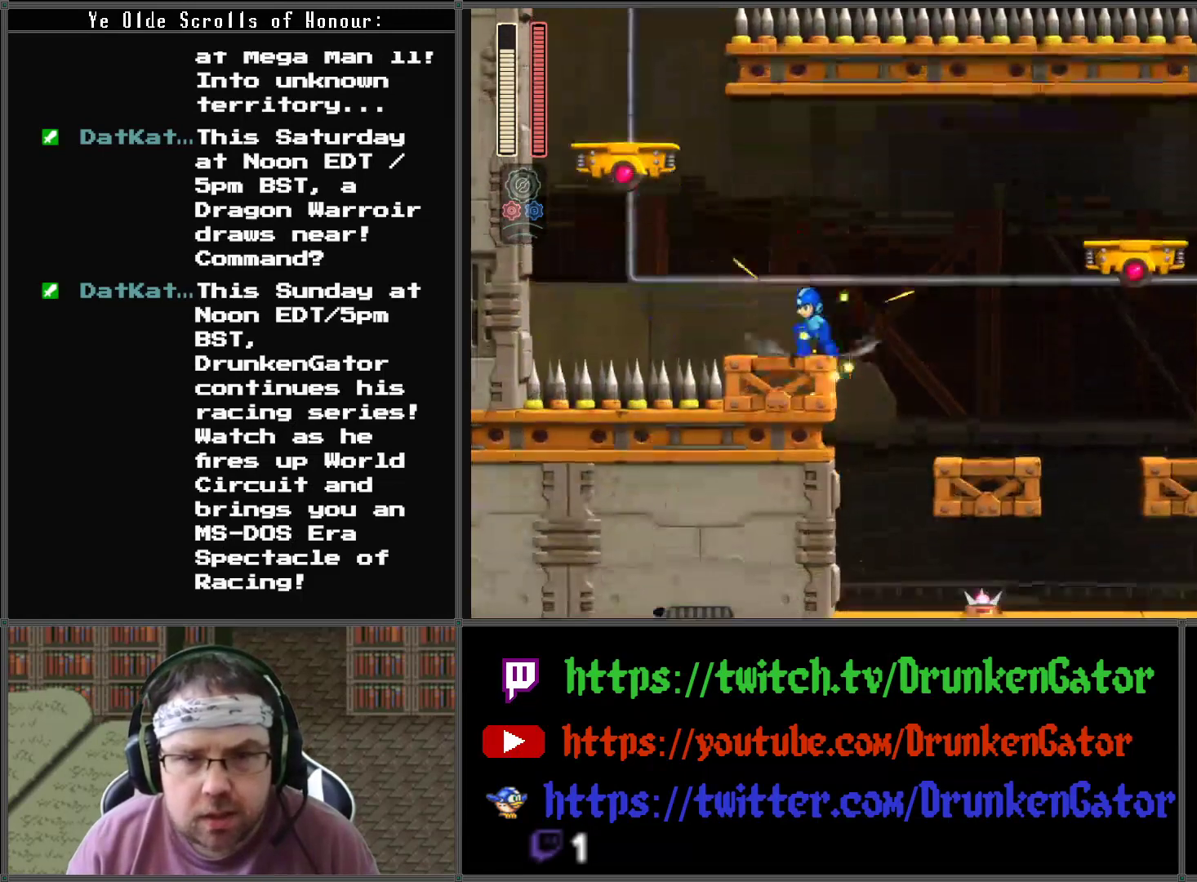
{"buttons": [], "left_stick": "center", "right_stick": "center", "events": []}
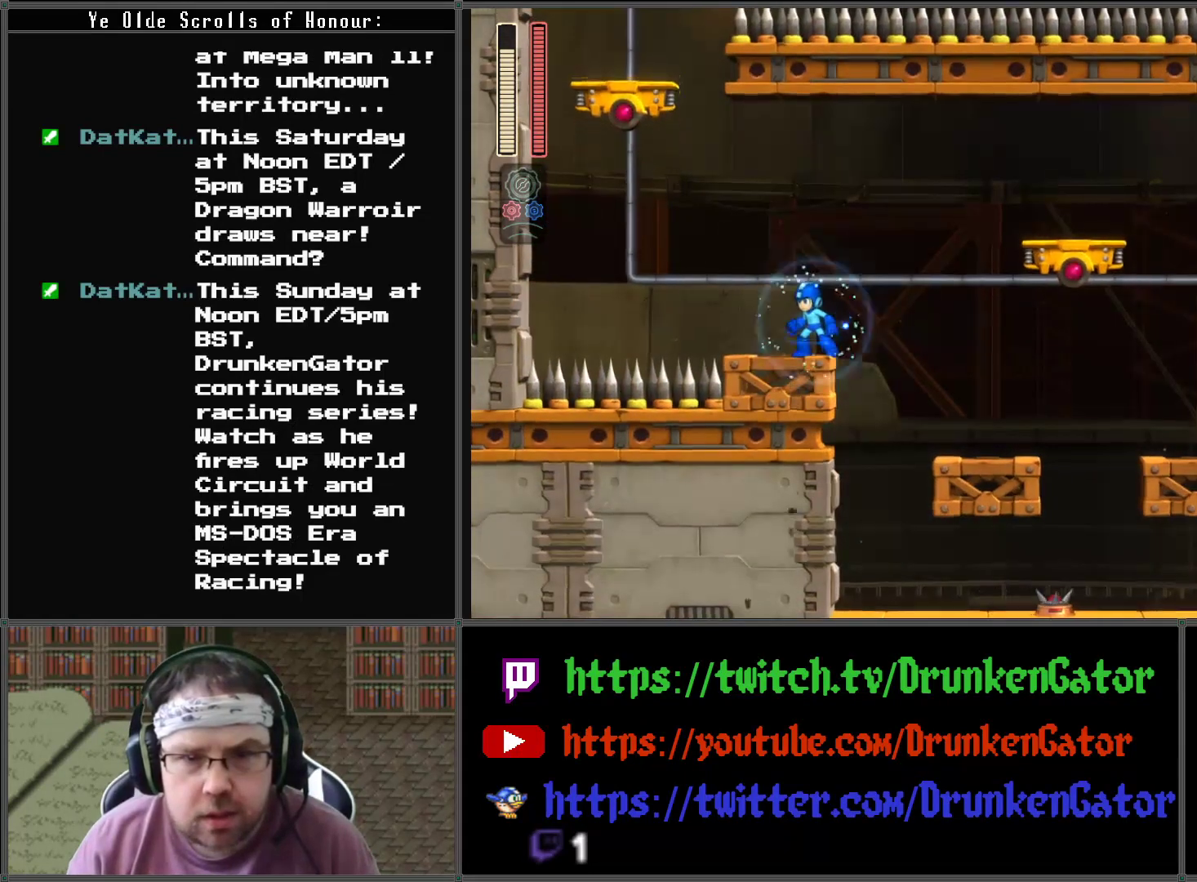
{"buttons": ["A", "DPAD_RIGHT"], "left_stick": "center", "right_stick": "center", "events": [[300, "DPAD_RIGHT", "down"], [333, "A", "down"]]}
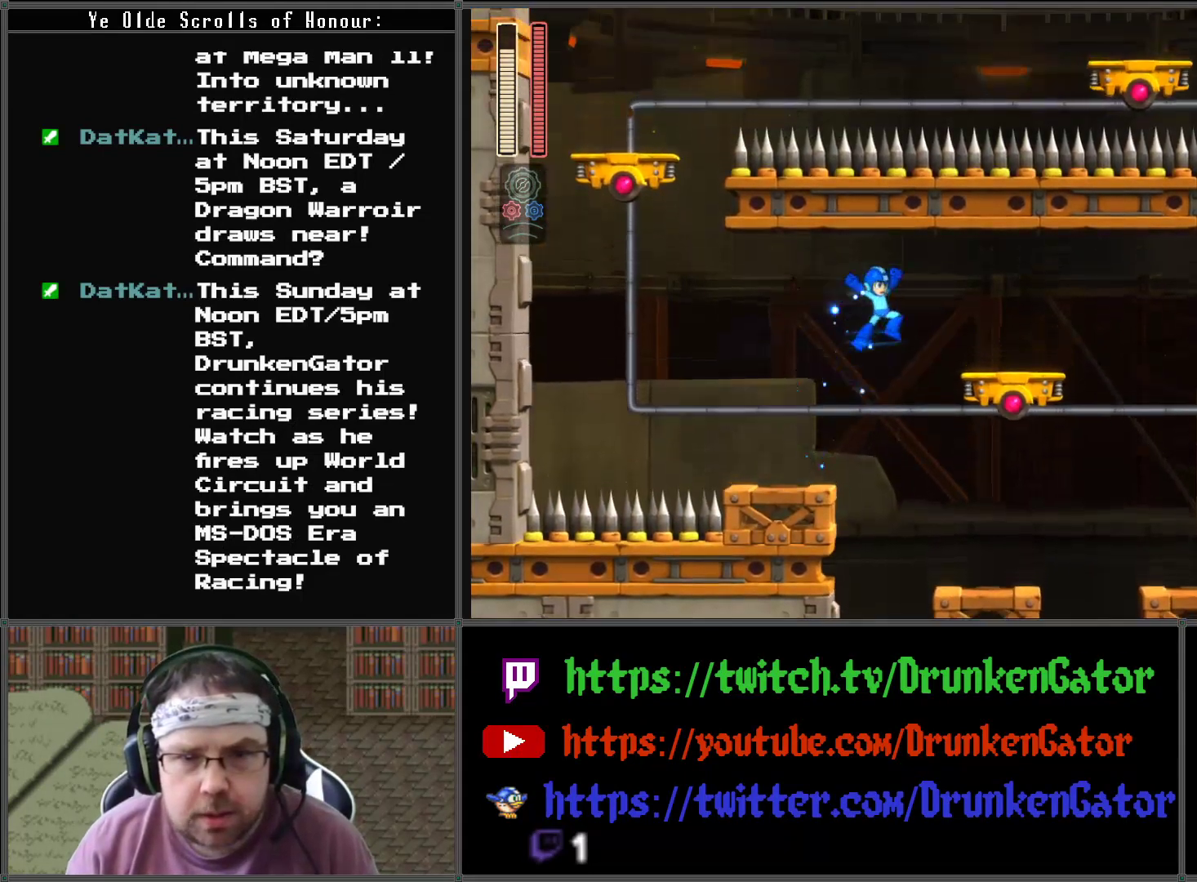
{"buttons": [], "left_stick": "center", "right_stick": "center", "events": [[233, "A", "up"], [333, "DPAD_RIGHT", "up"]]}
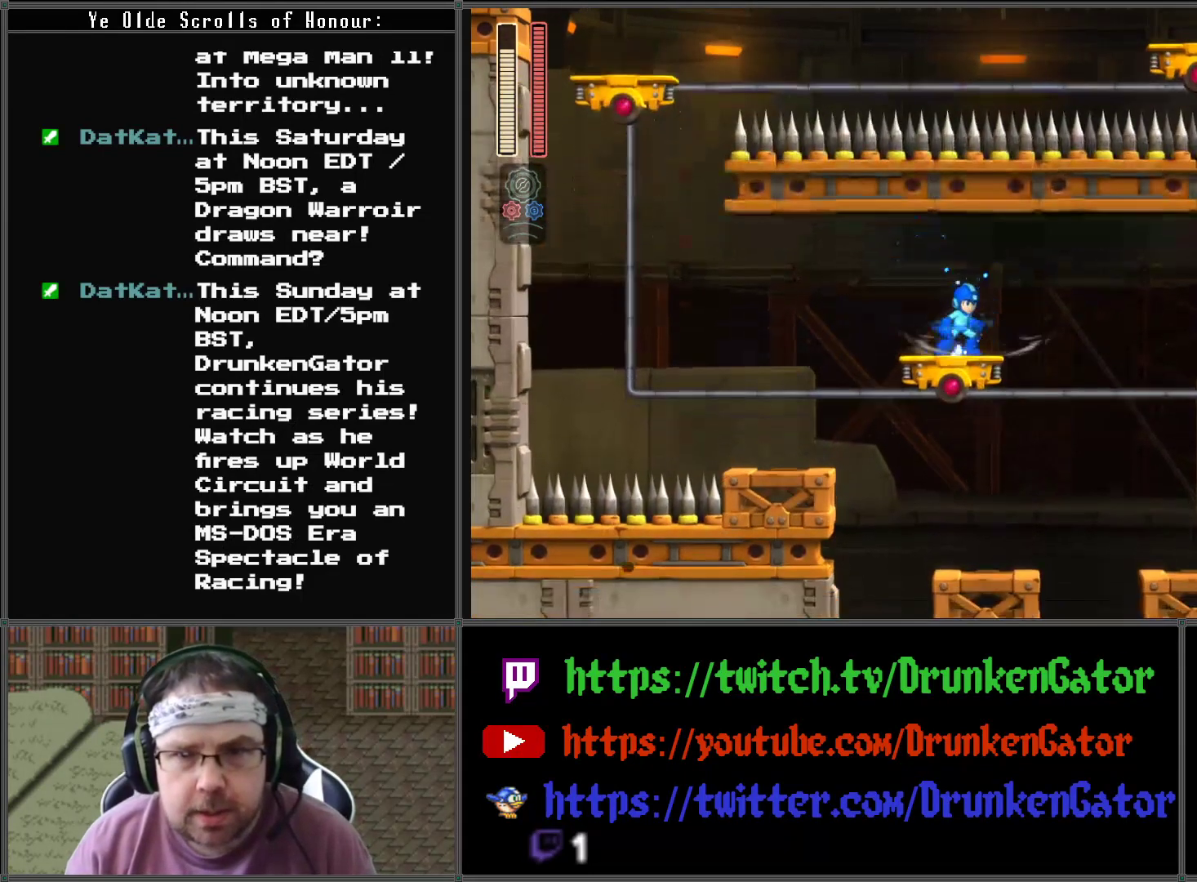
{"buttons": [], "left_stick": "center", "right_stick": "center", "events": []}
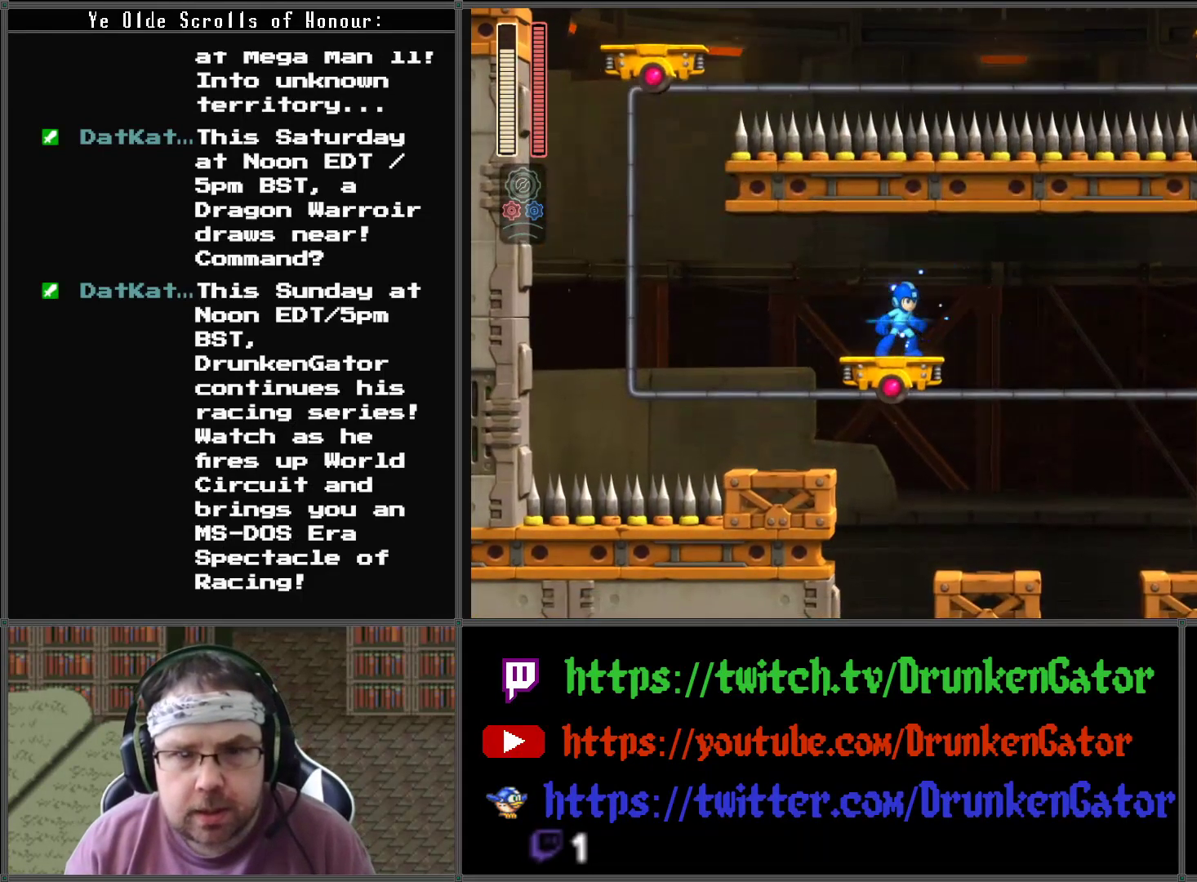
{"buttons": [], "left_stick": "center", "right_stick": "center", "events": []}
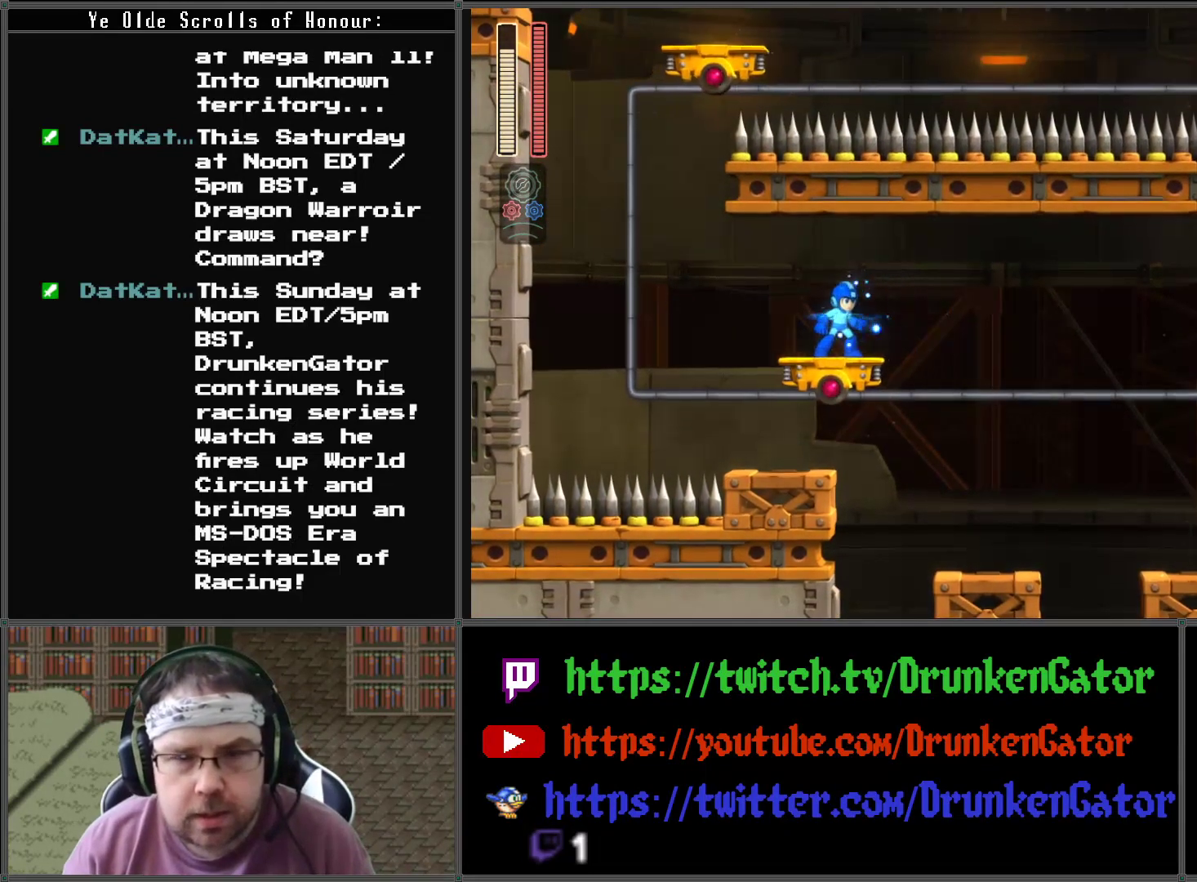
{"buttons": [], "left_stick": "center", "right_stick": "center", "events": [[67, "DPAD_RIGHT", "down"], [233, "DPAD_RIGHT", "up"]]}
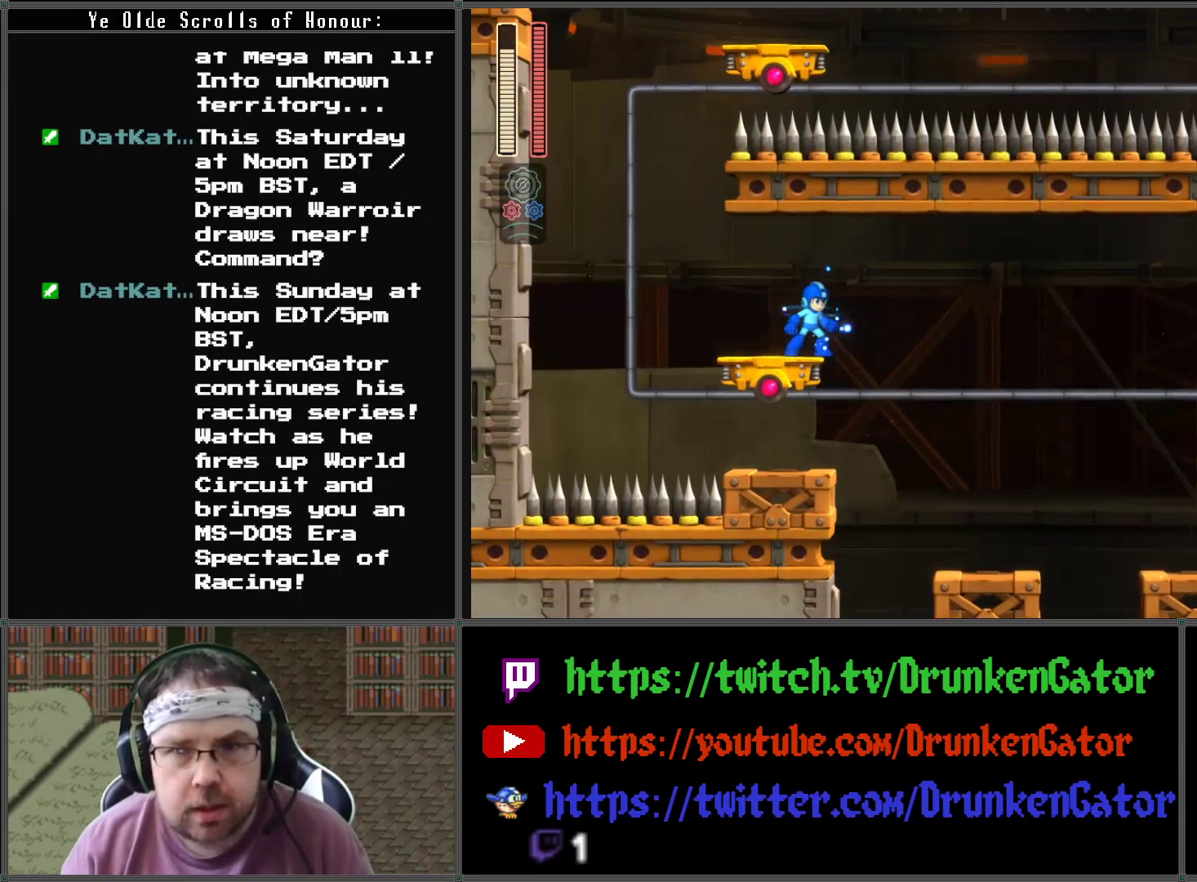
{"buttons": [], "left_stick": "center", "right_stick": "center", "events": [[200, "DPAD_LEFT", "down"], [400, "DPAD_LEFT", "up"]]}
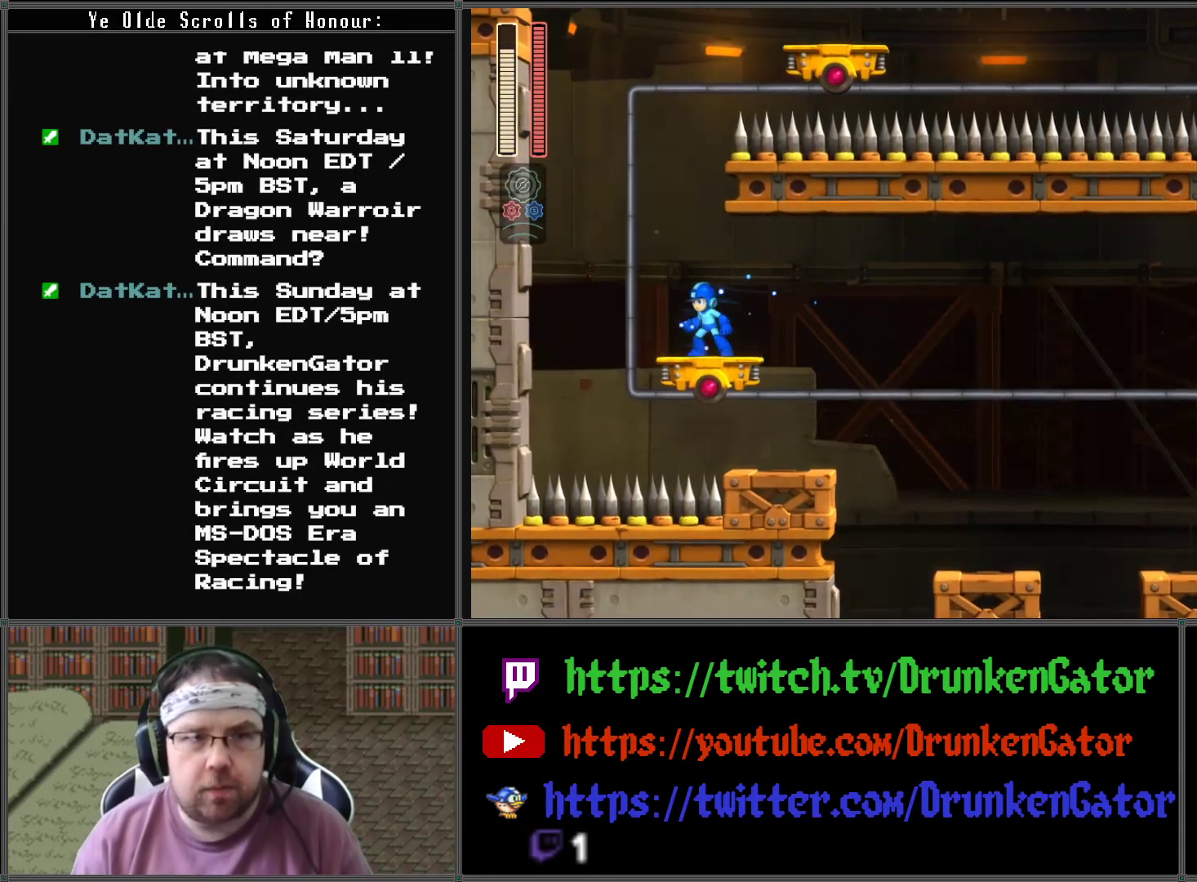
{"buttons": [], "left_stick": "center", "right_stick": "center", "events": []}
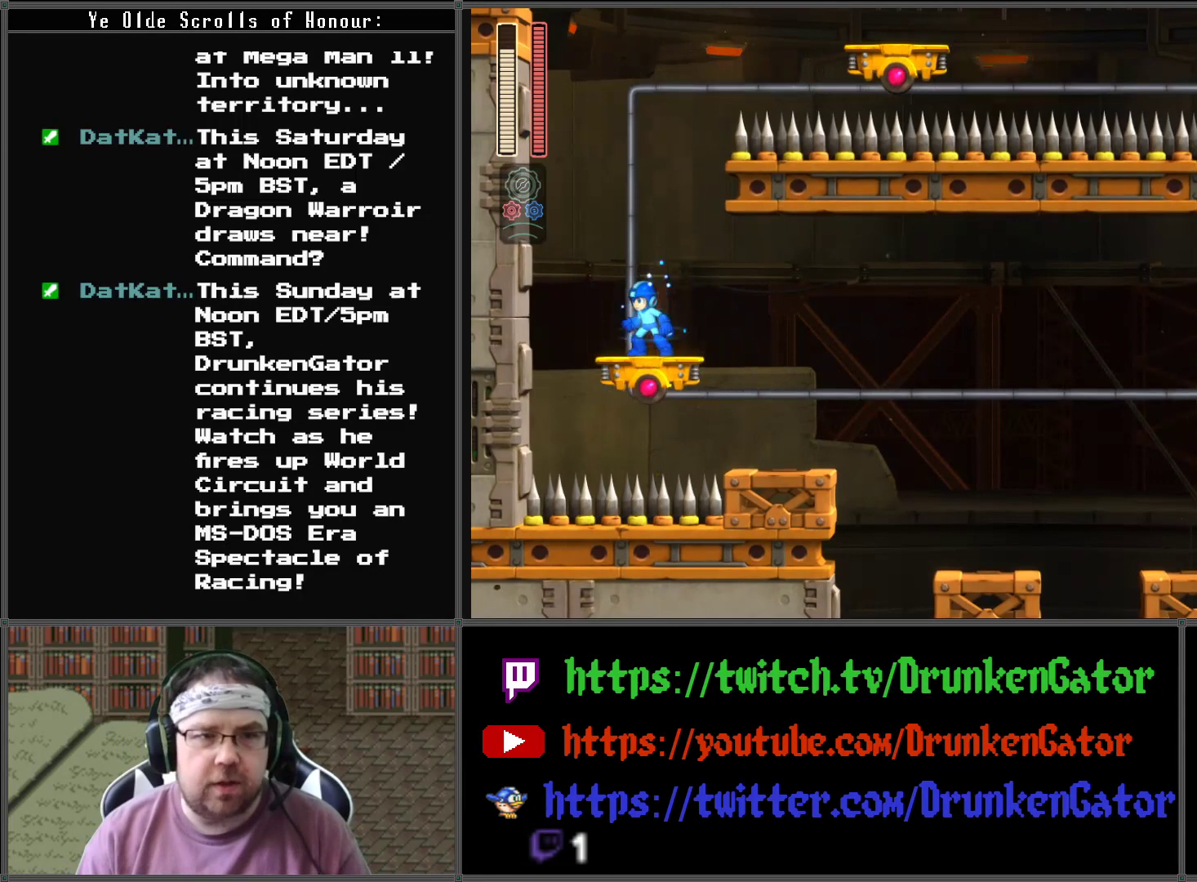
{"buttons": [], "left_stick": "center", "right_stick": "center", "events": [[300, "DPAD_RIGHT", "down"], [467, "DPAD_RIGHT", "up"]]}
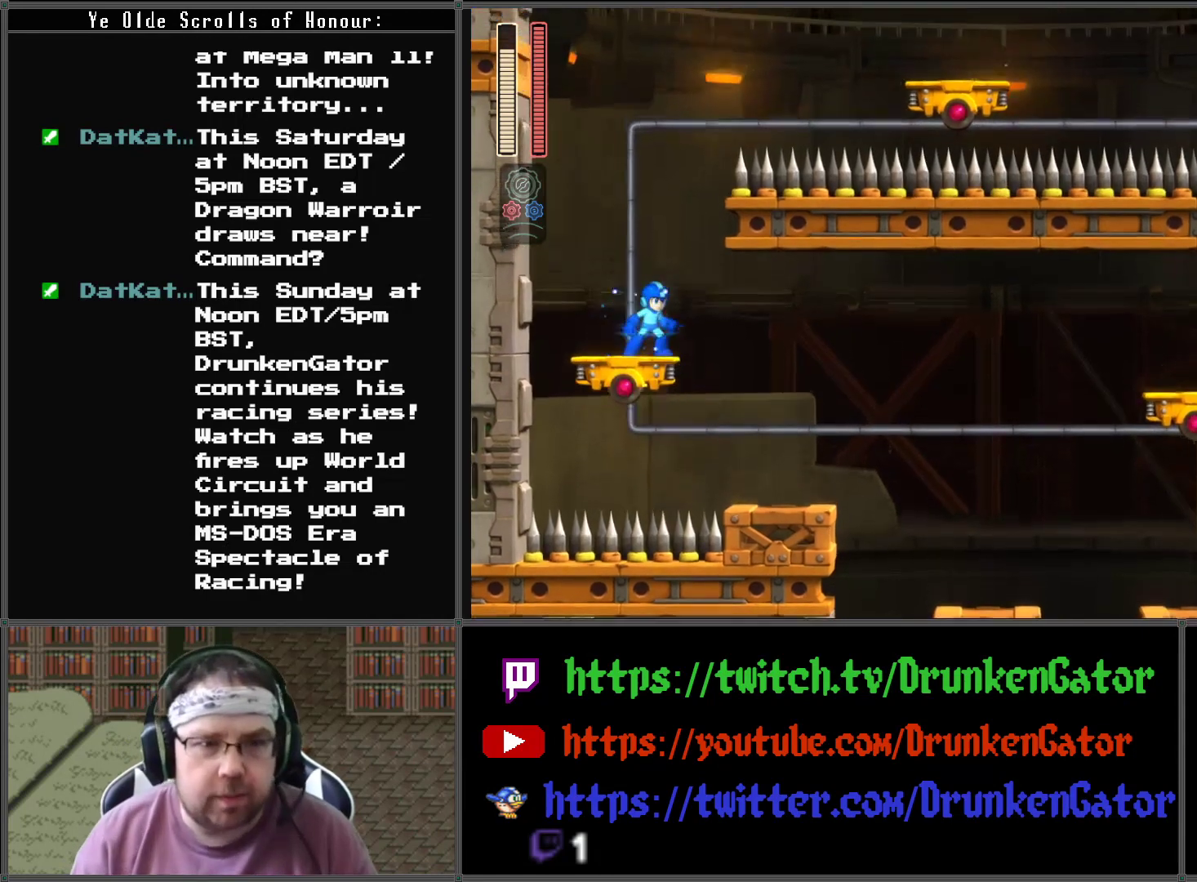
{"buttons": [], "left_stick": "center", "right_stick": "center", "events": []}
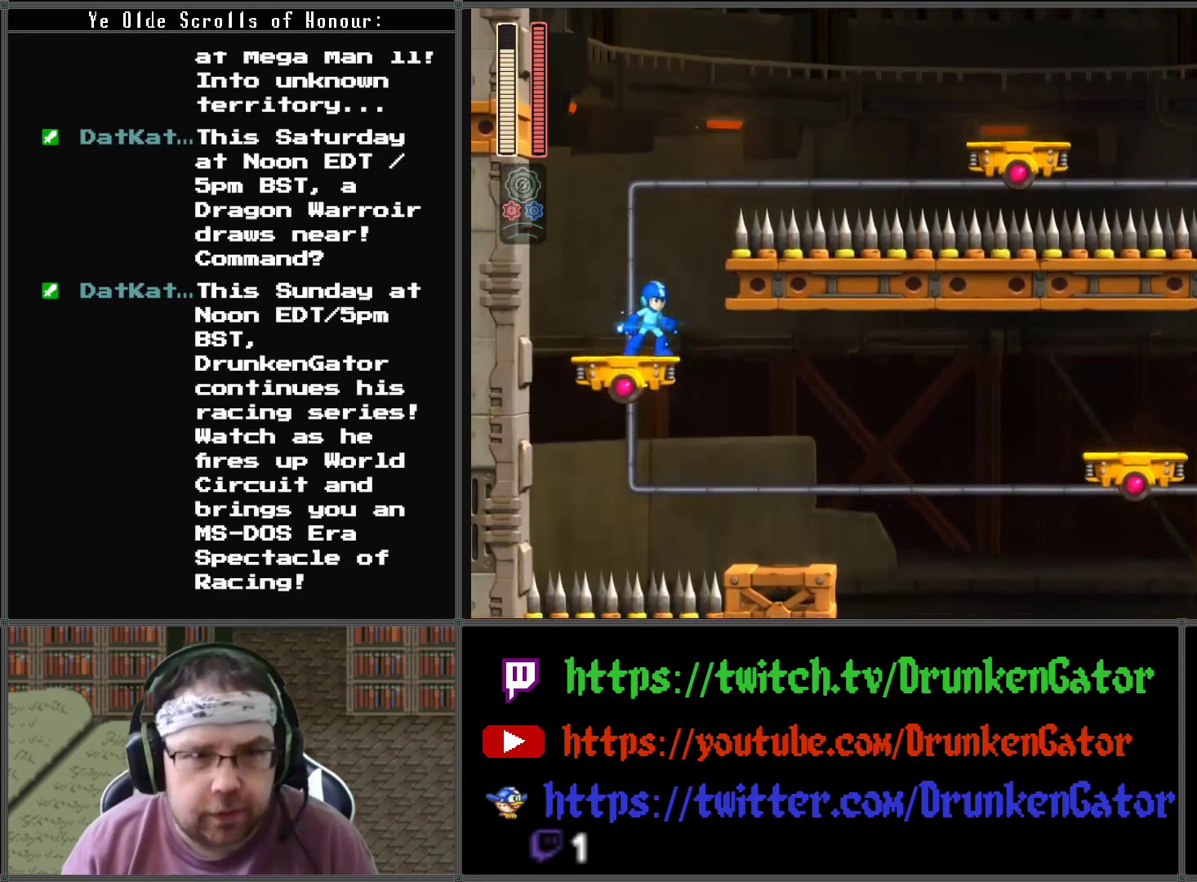
{"buttons": [], "left_stick": "center", "right_stick": "center", "events": []}
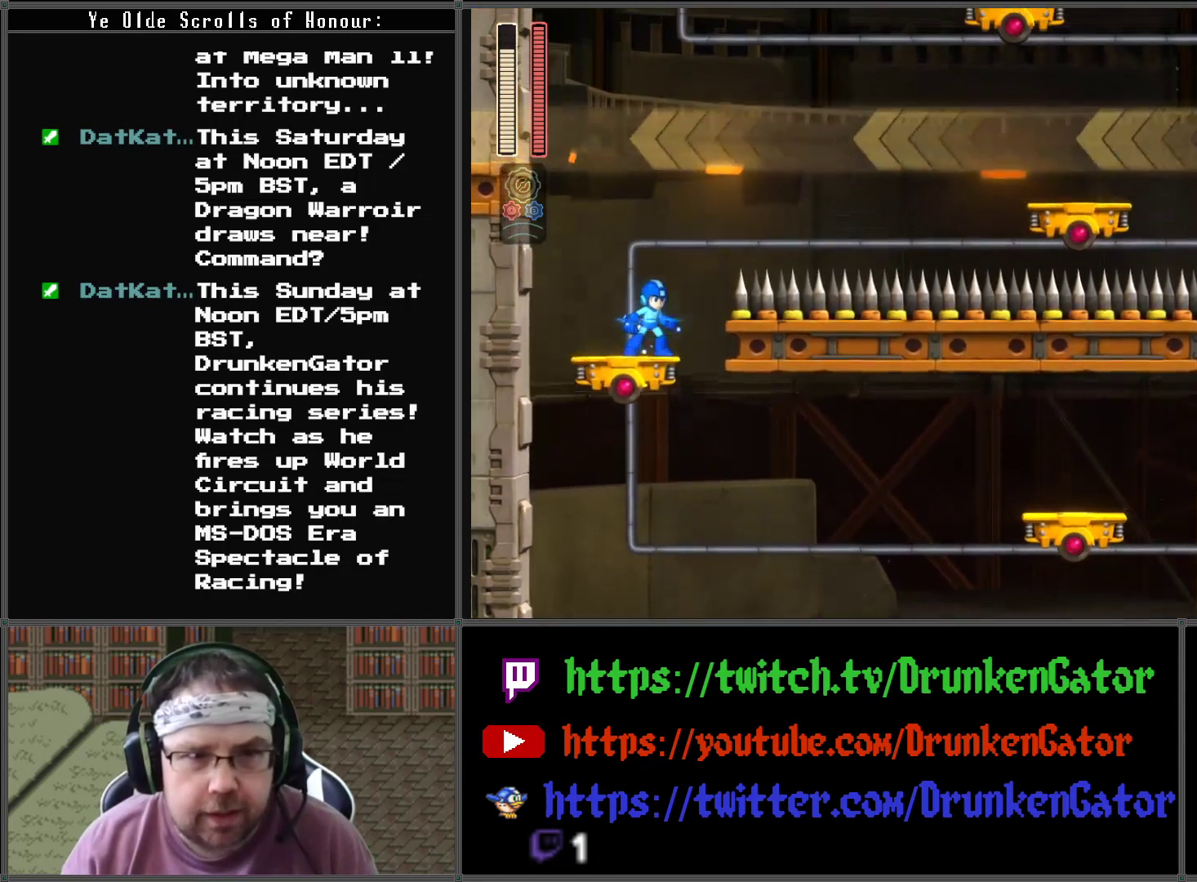
{"buttons": [], "left_stick": "center", "right_stick": "center", "events": []}
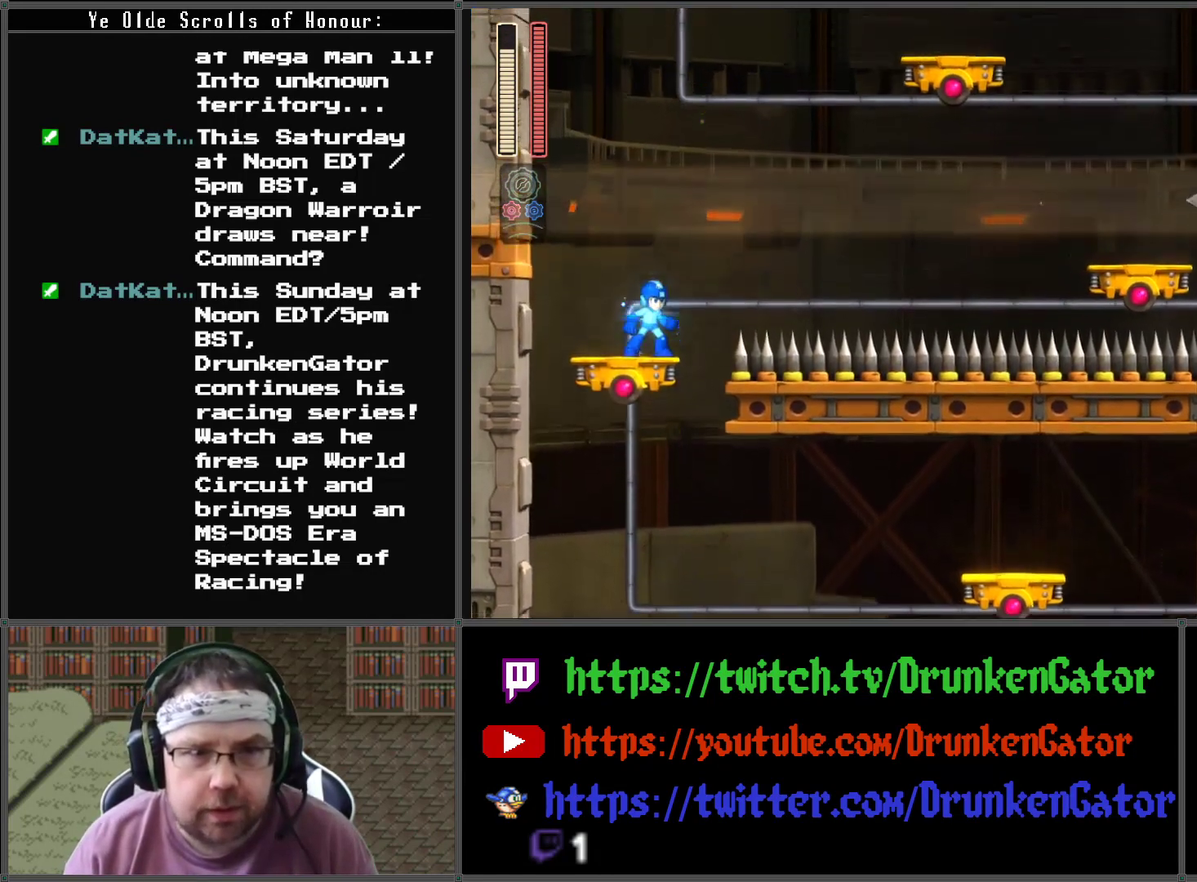
{"buttons": ["A"], "left_stick": "center", "right_stick": "center", "events": [[367, "A", "down"]]}
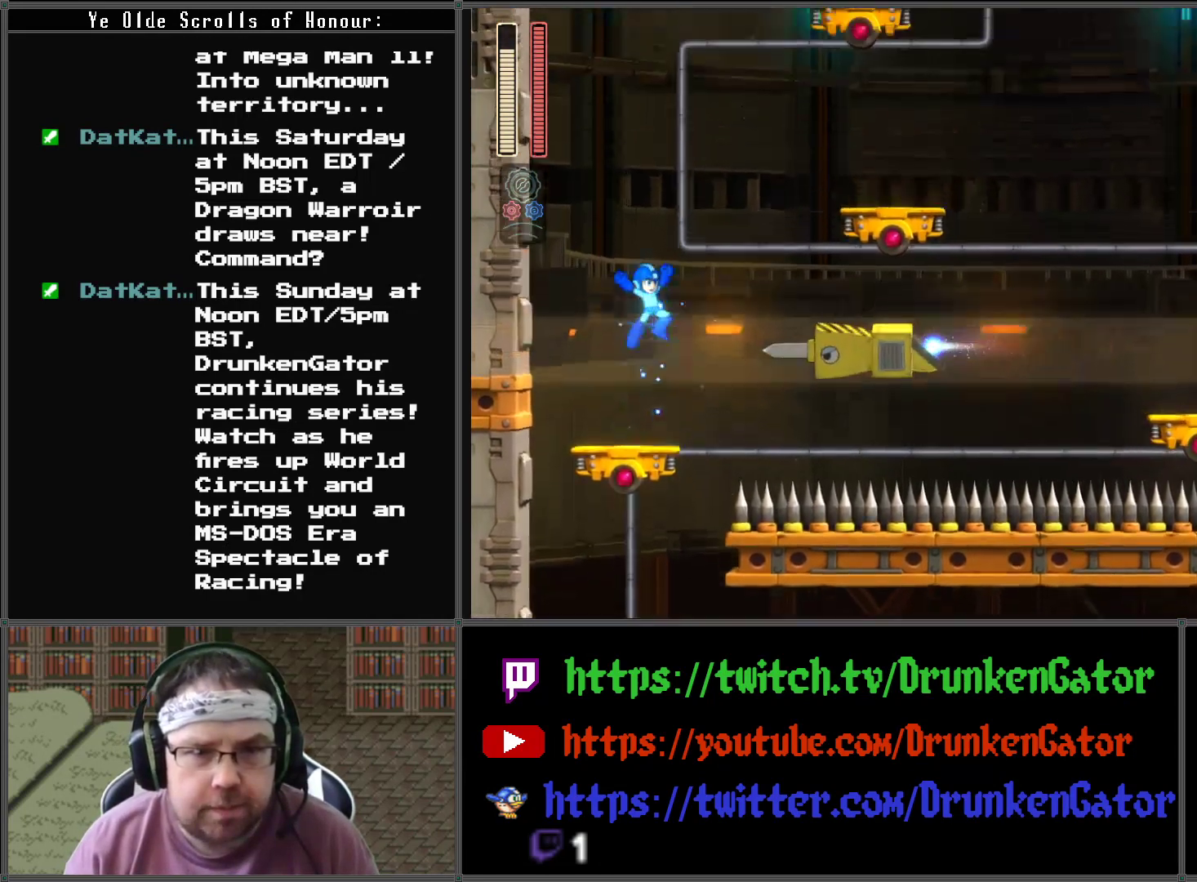
{"buttons": [], "left_stick": "center", "right_stick": "center", "events": [[167, "DPAD_RIGHT", "down"], [367, "DPAD_RIGHT", "up"], [467, "A", "up"]]}
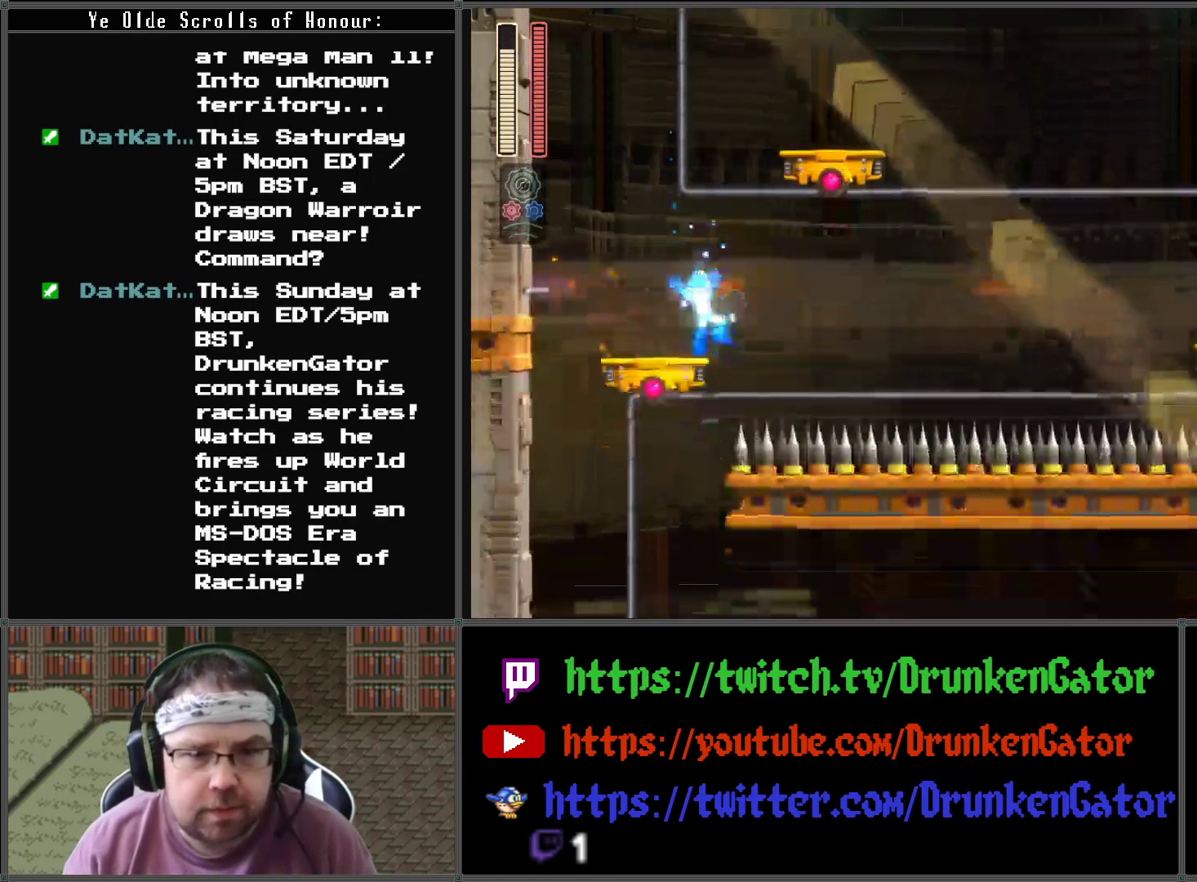
{"buttons": [], "left_stick": "center", "right_stick": "center", "events": []}
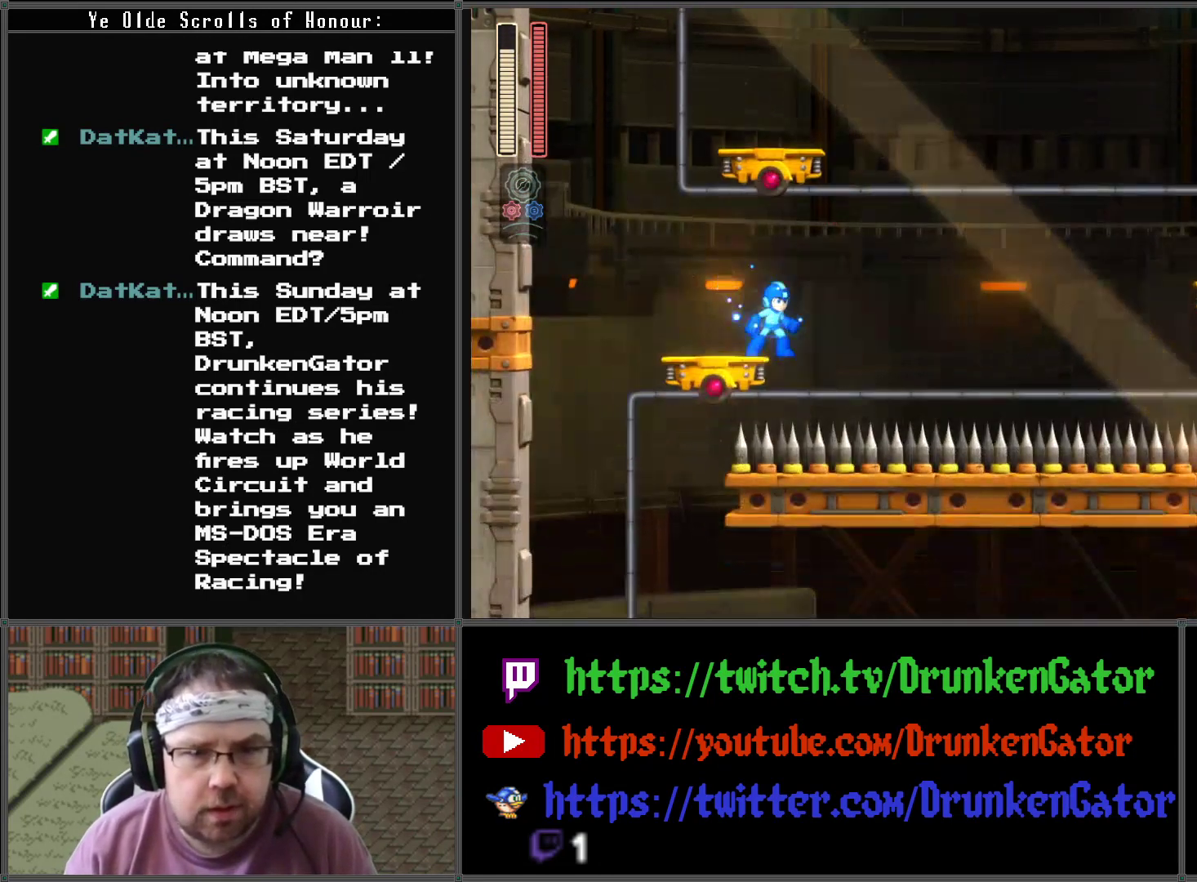
{"buttons": [], "left_stick": "center", "right_stick": "center", "events": [[233, "DPAD_LEFT", "down"], [433, "DPAD_LEFT", "up"]]}
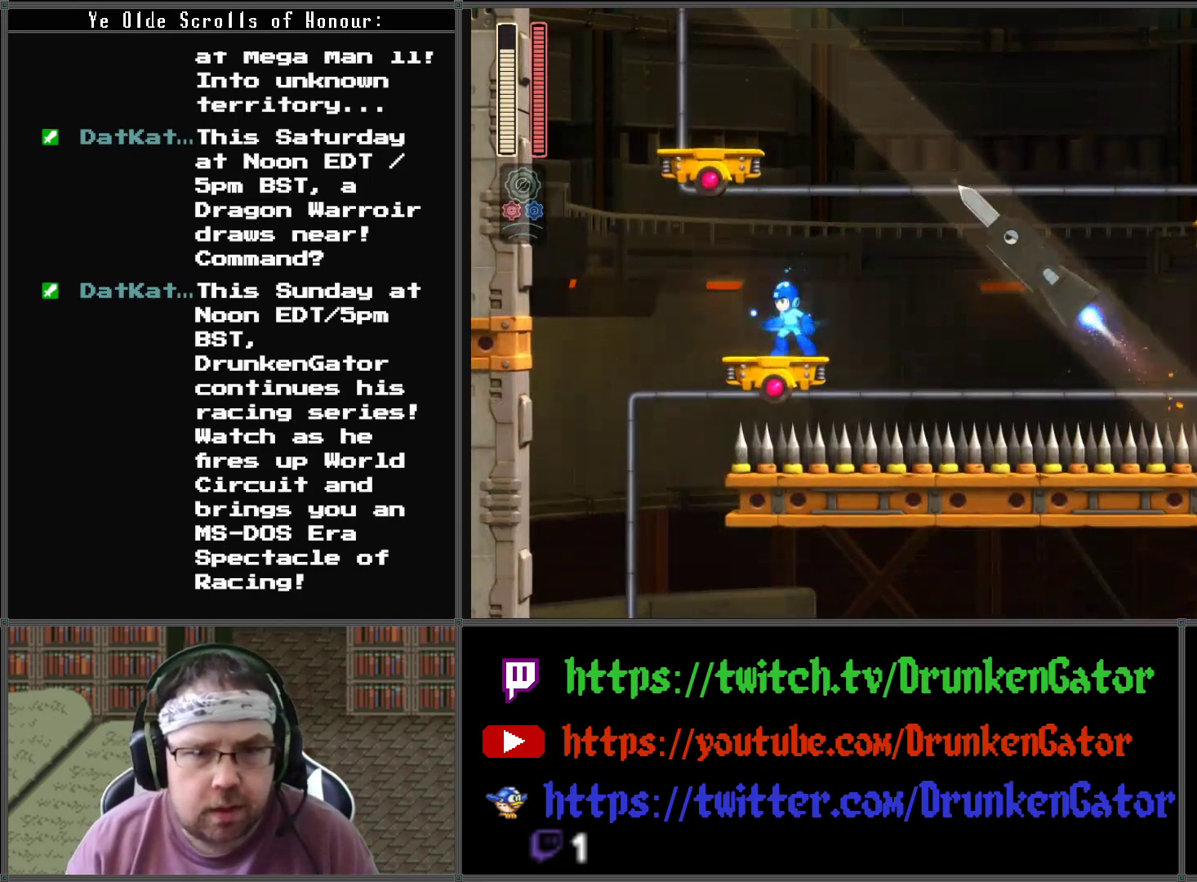
{"buttons": [], "left_stick": "center", "right_stick": "center", "events": []}
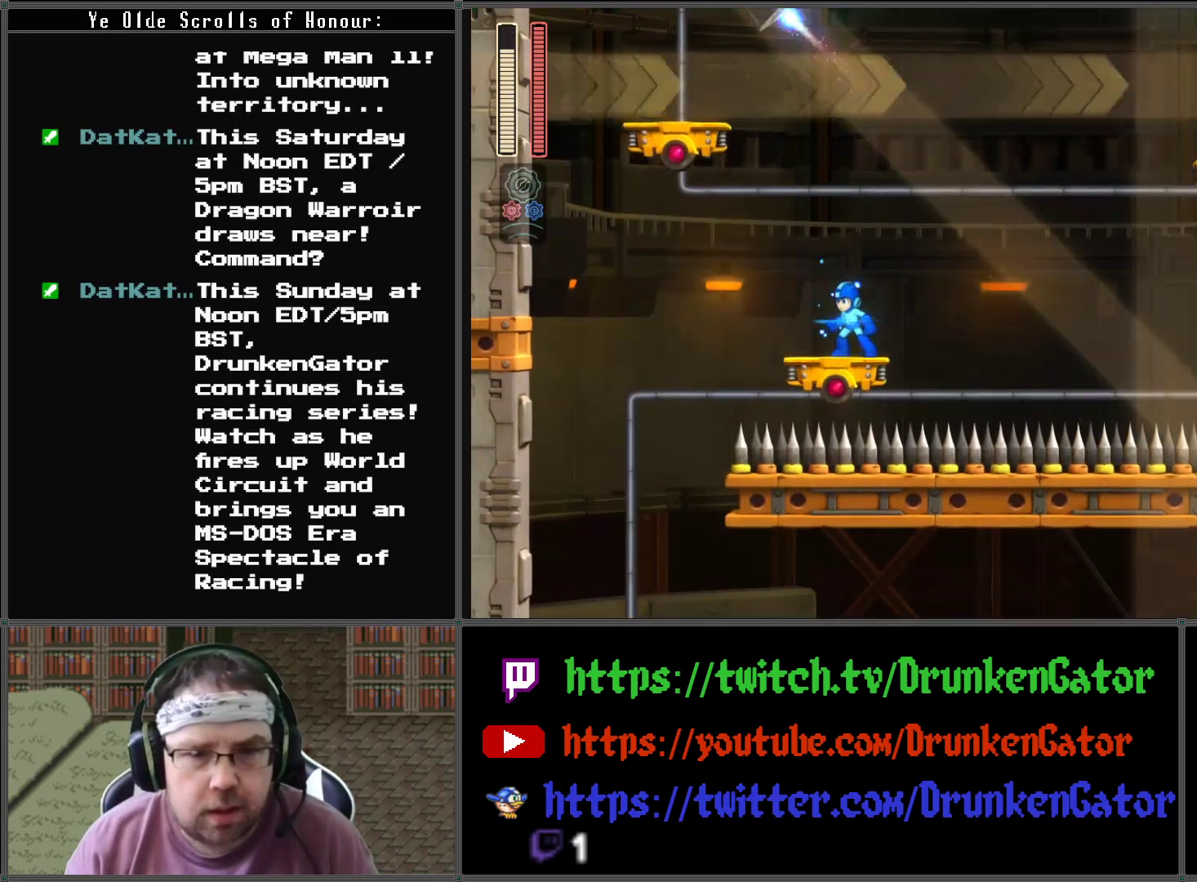
{"buttons": [], "left_stick": "center", "right_stick": "center", "events": []}
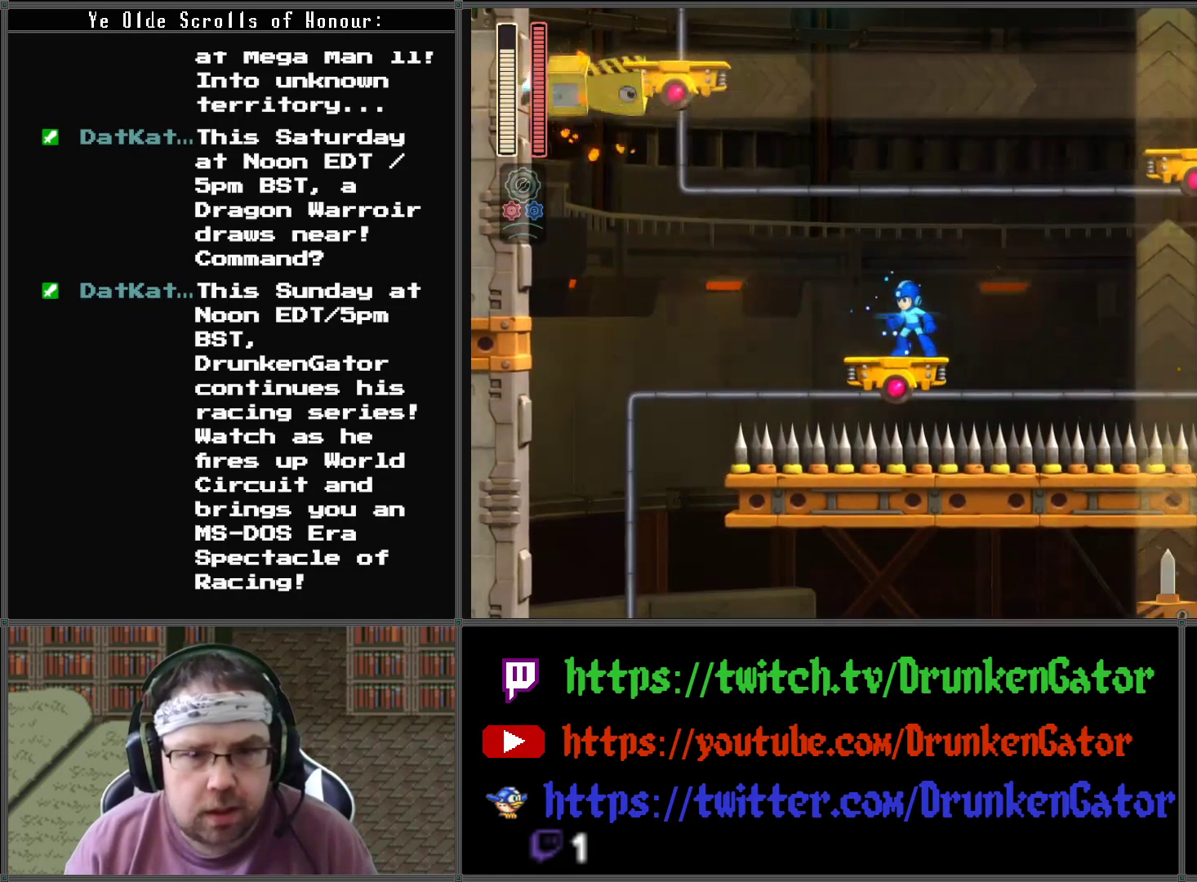
{"buttons": [], "left_stick": "center", "right_stick": "center", "events": []}
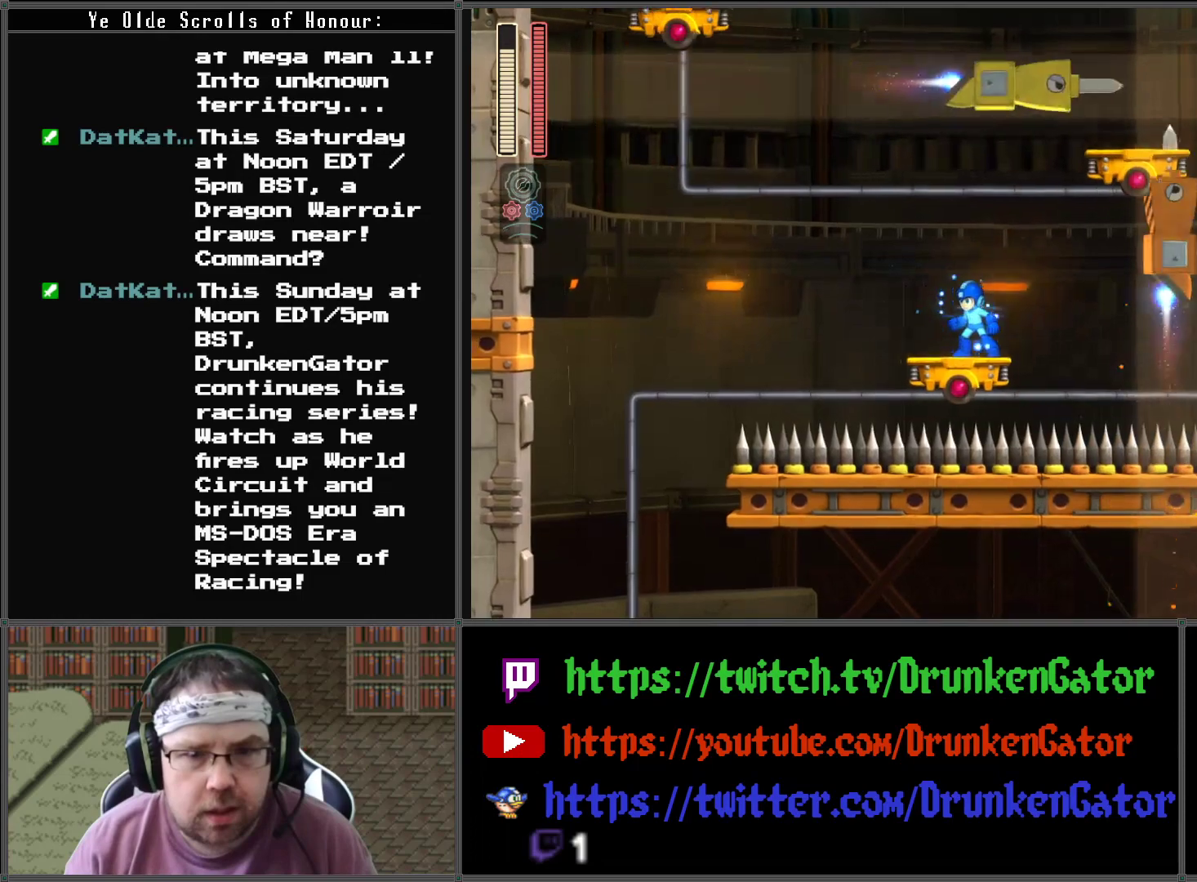
{"buttons": [], "left_stick": "center", "right_stick": "center", "events": []}
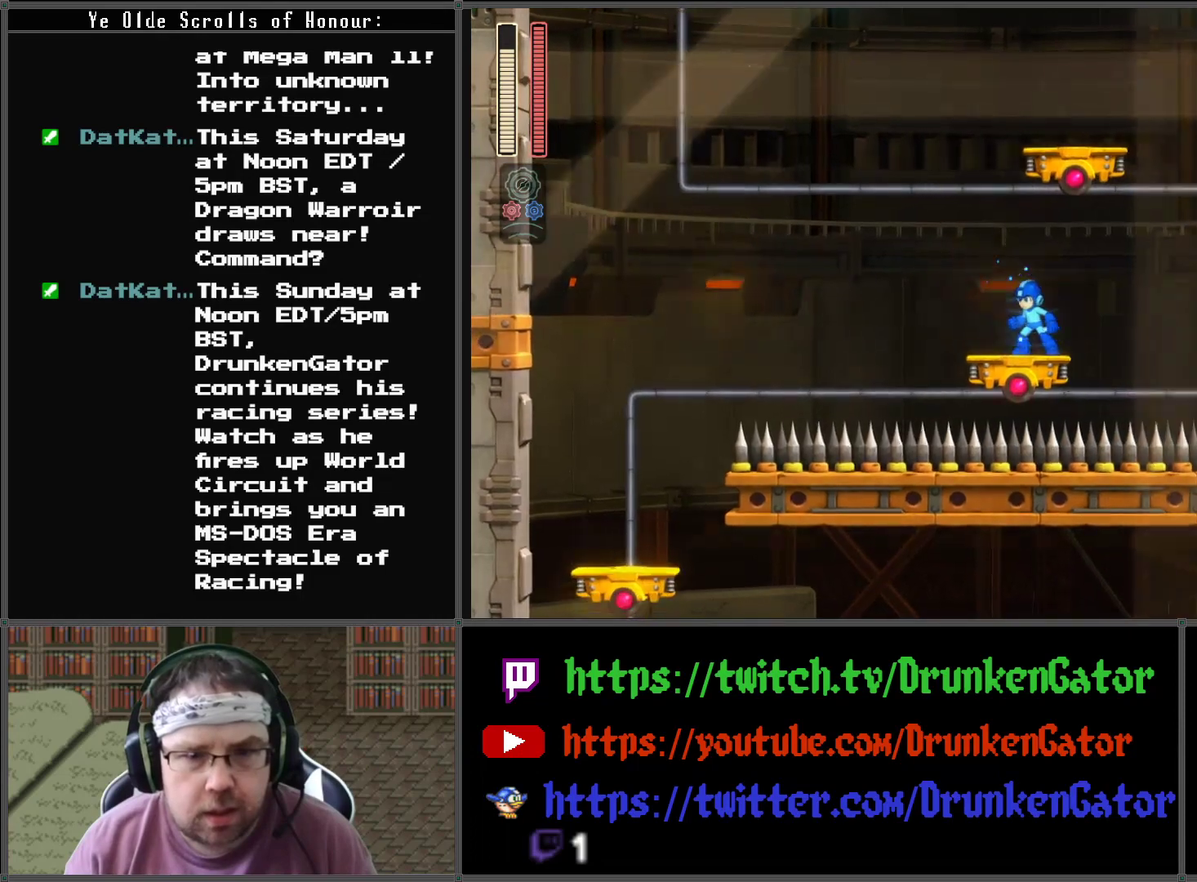
{"buttons": [], "left_stick": "center", "right_stick": "center", "events": []}
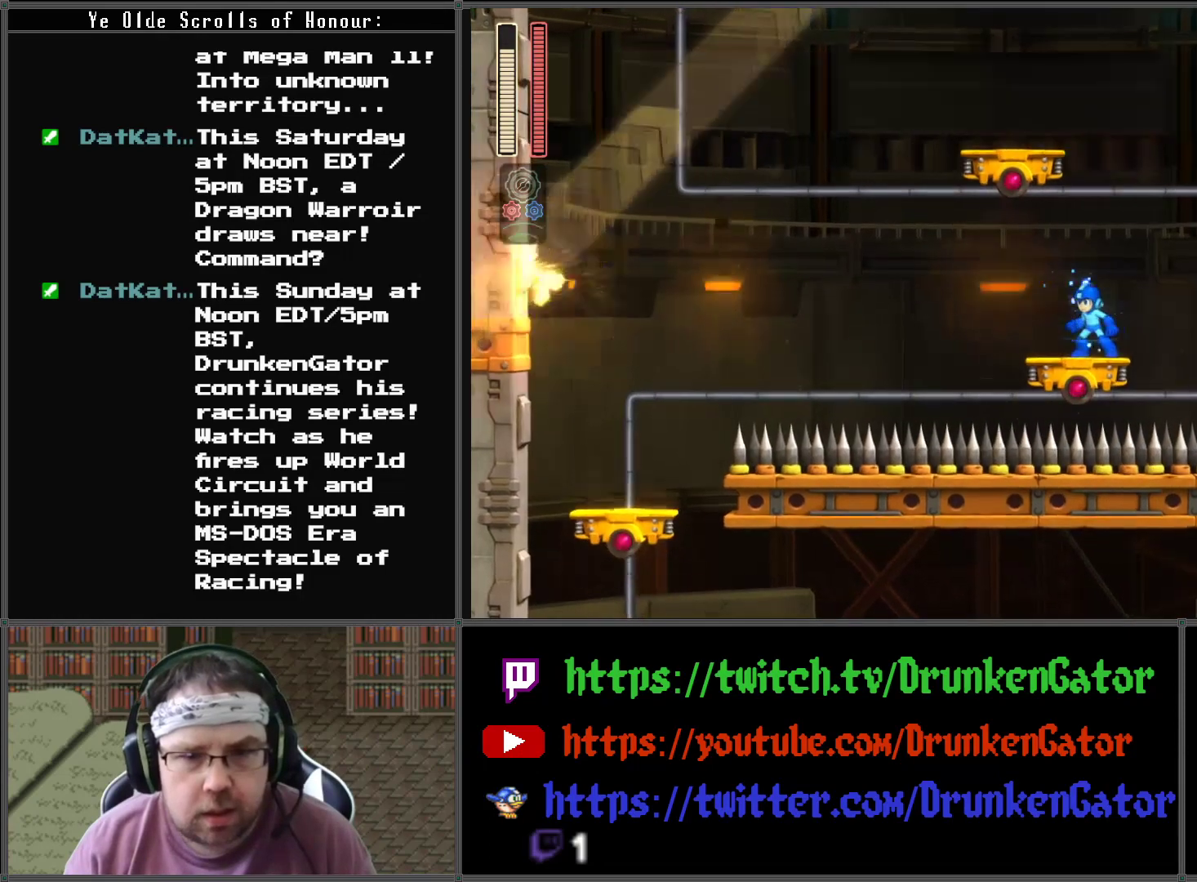
{"buttons": [], "left_stick": "center", "right_stick": "center", "events": []}
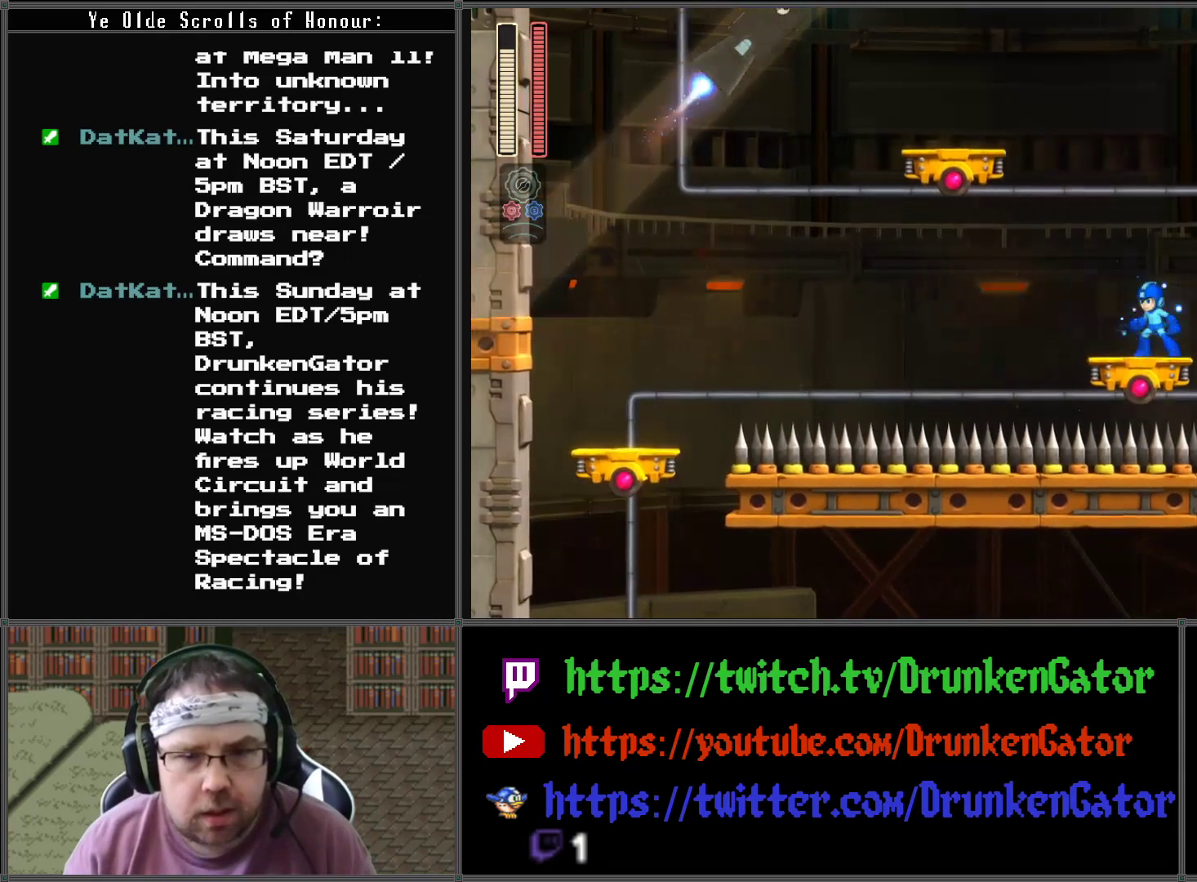
{"buttons": ["A", "DPAD_RIGHT"], "left_stick": "center", "right_stick": "center", "events": [[33, "DPAD_RIGHT", "down"], [133, "A", "down"]]}
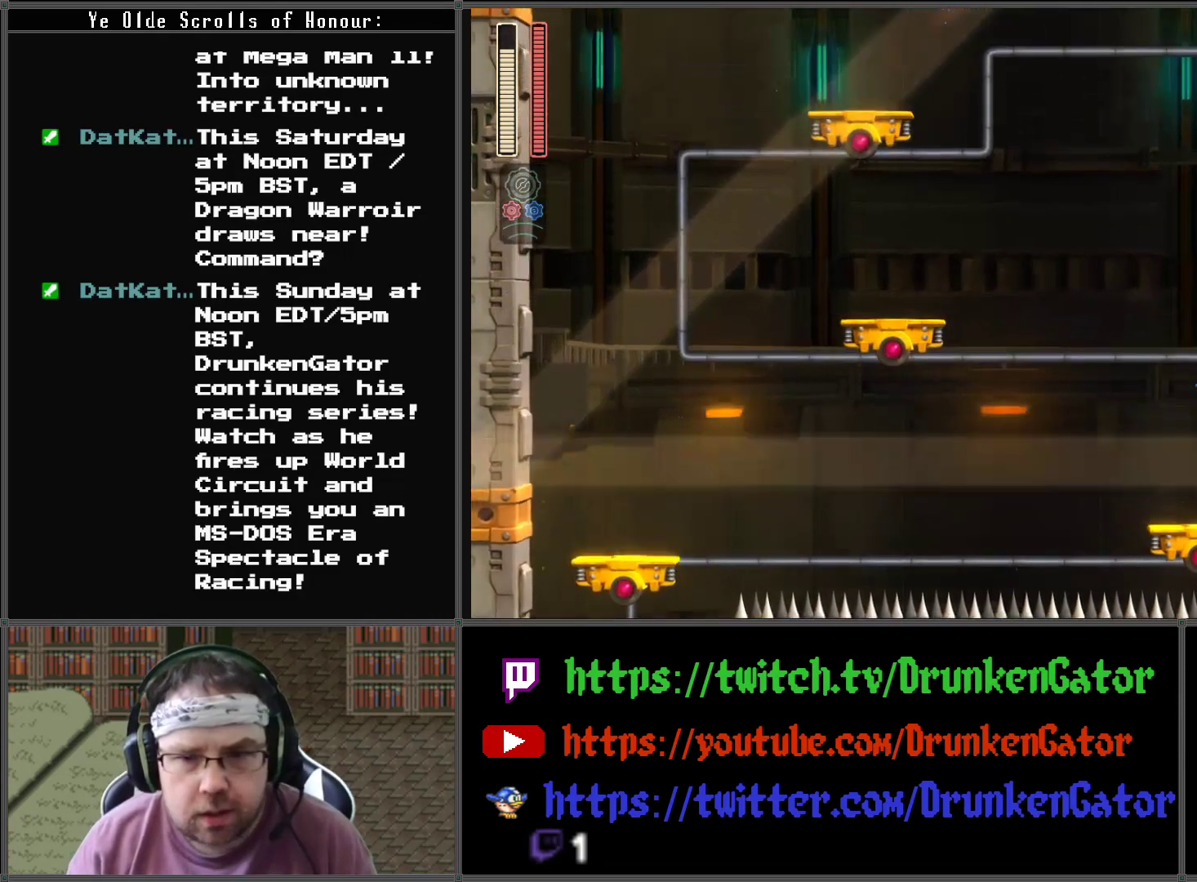
{"buttons": ["DPAD_LEFT"], "left_stick": "center", "right_stick": "center", "events": [[200, "A", "up"], [500, "DPAD_LEFT", "down"], [500, "DPAD_RIGHT", "up"]]}
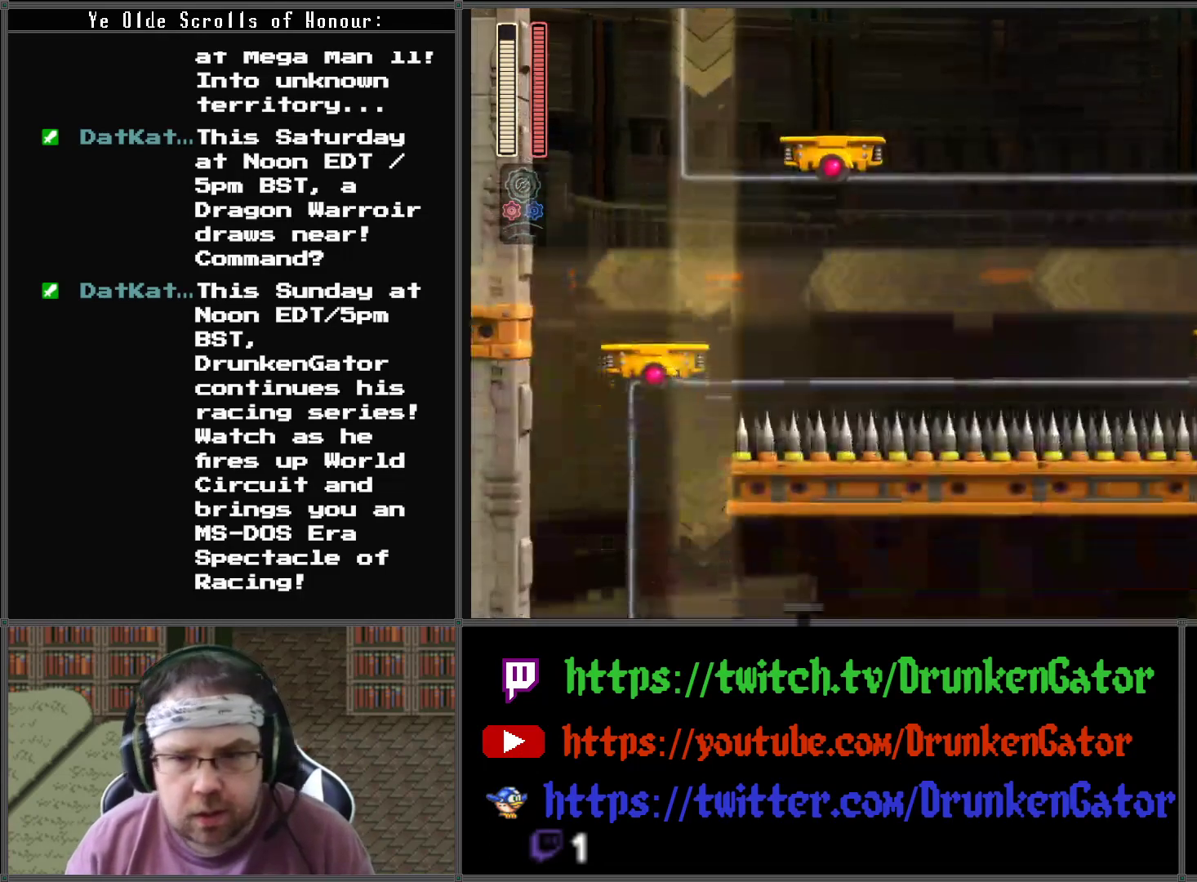
{"buttons": ["A"], "left_stick": "center", "right_stick": "center", "events": [[33, "A", "down"], [233, "A", "up"], [400, "A", "down"], [433, "DPAD_DOWN", "down"], [433, "DPAD_LEFT", "up"], [467, "DPAD_DOWN", "up"]]}
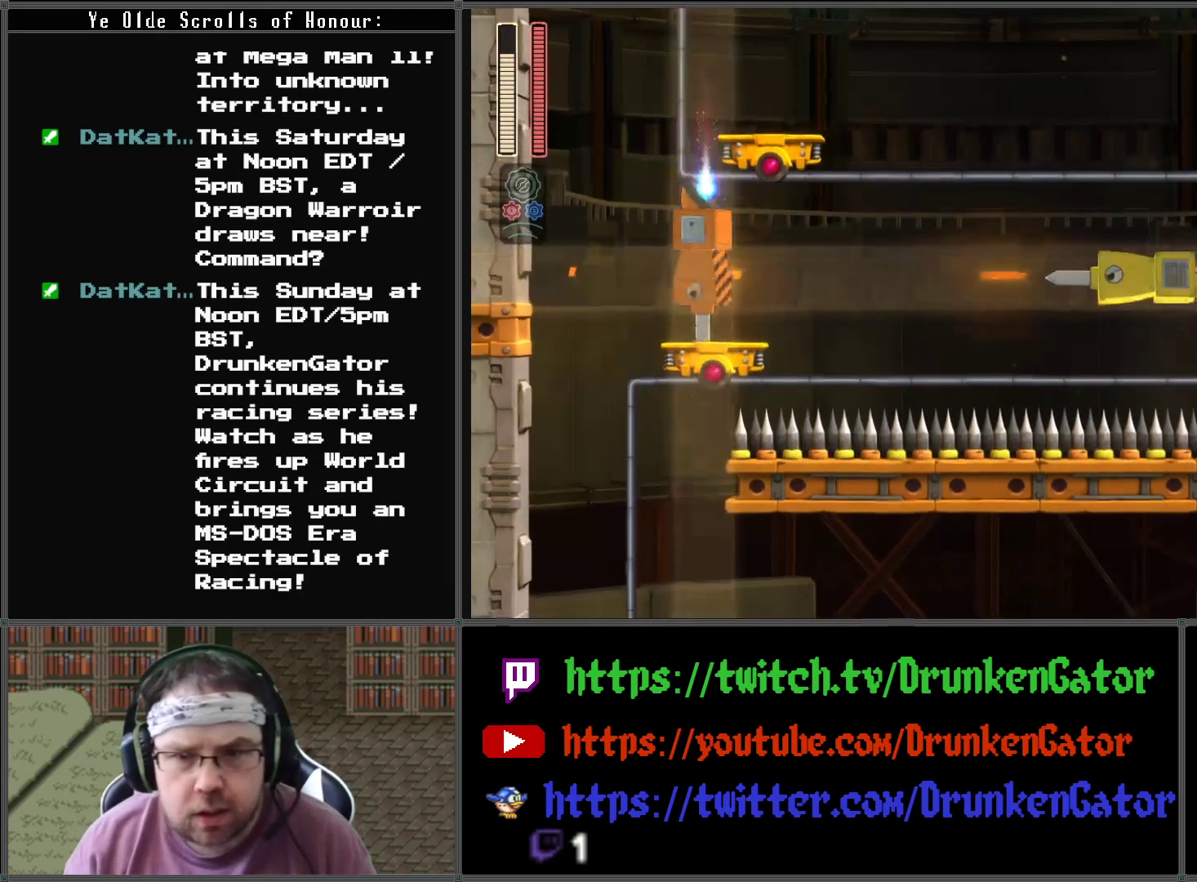
{"buttons": ["A", "DPAD_LEFT"], "left_stick": "center", "right_stick": "center", "events": [[67, "A", "up"], [133, "A", "down"], [133, "DPAD_LEFT", "down"], [267, "A", "up"], [333, "A", "down"]]}
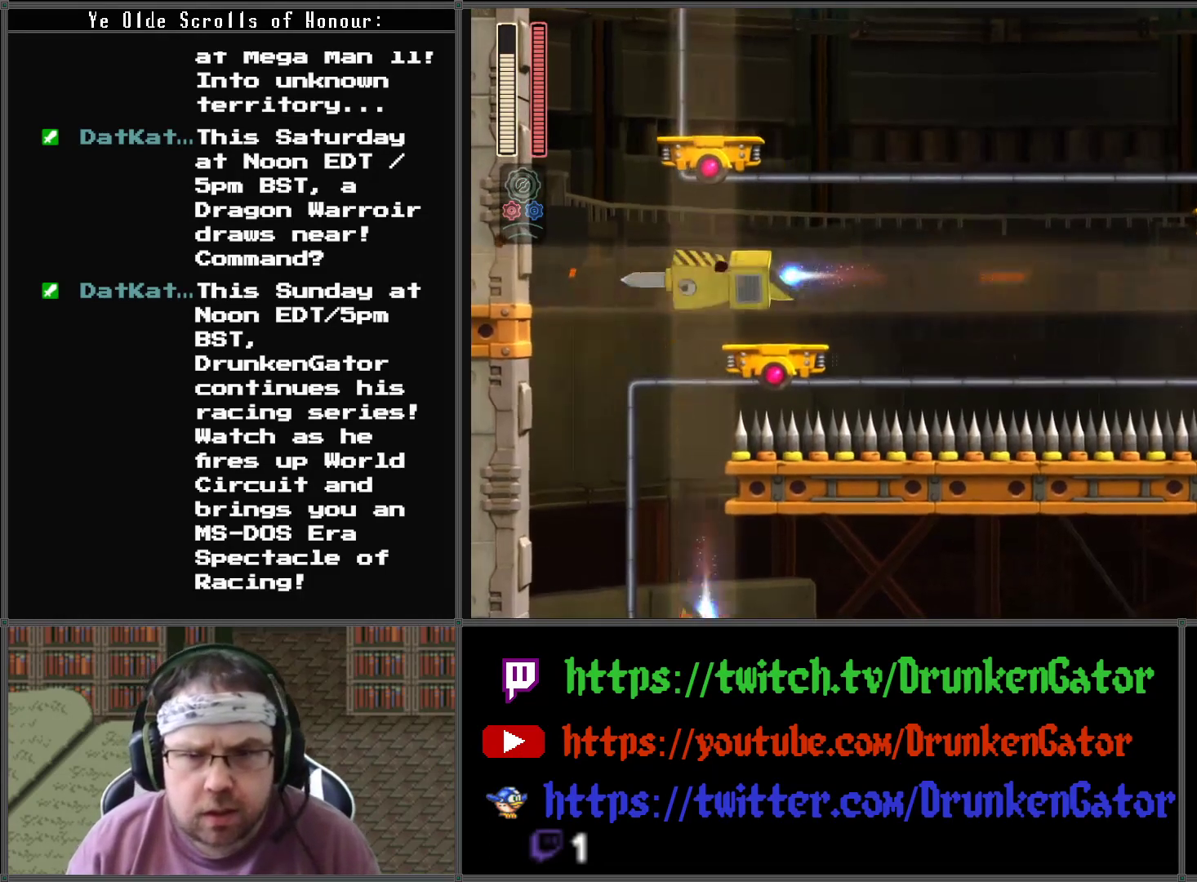
{"buttons": ["A", "DPAD_RIGHT"], "left_stick": "center", "right_stick": "center", "events": [[133, "A", "up"], [133, "DPAD_LEFT", "up"], [133, "DPAD_RIGHT", "down"], [200, "A", "down"], [433, "A", "up"], [500, "A", "down"]]}
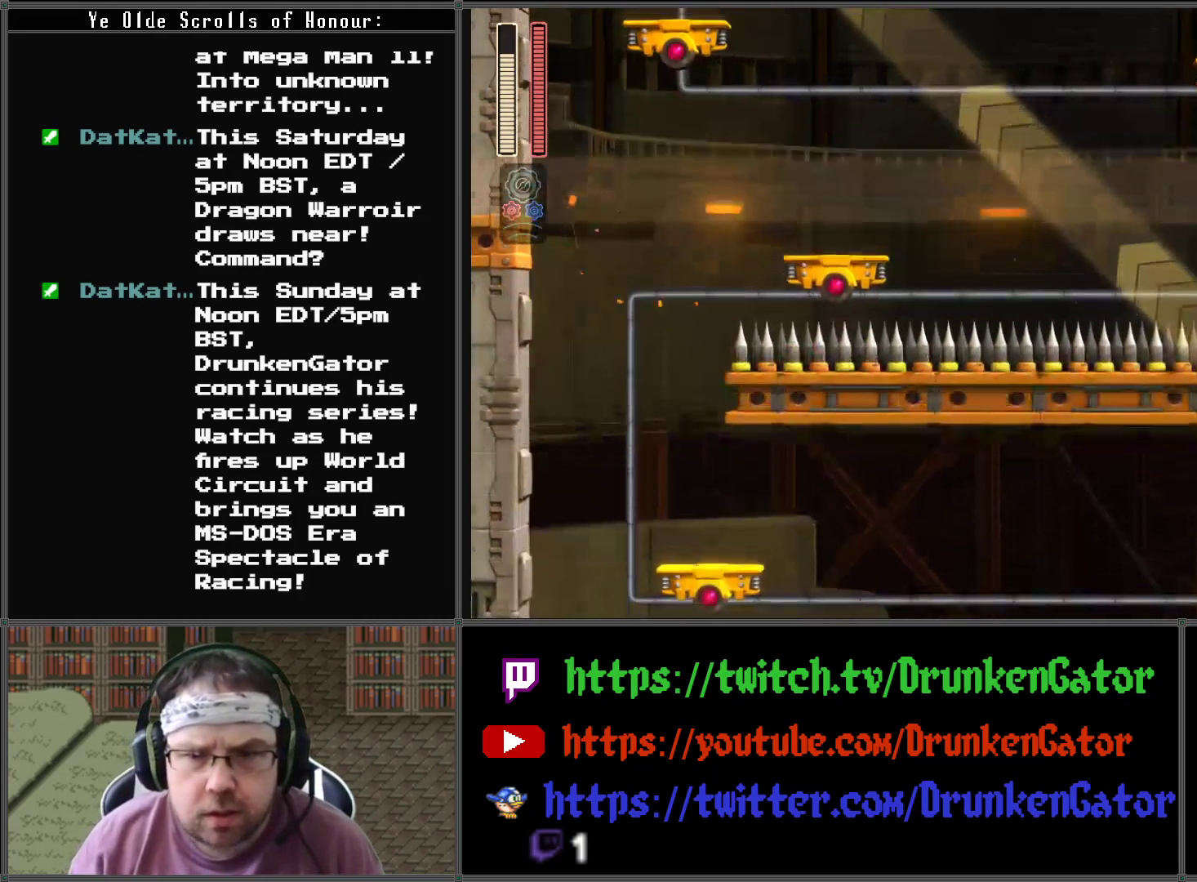
{"buttons": [], "left_stick": "center", "right_stick": "center", "events": [[267, "A", "up"], [400, "DPAD_RIGHT", "up"]]}